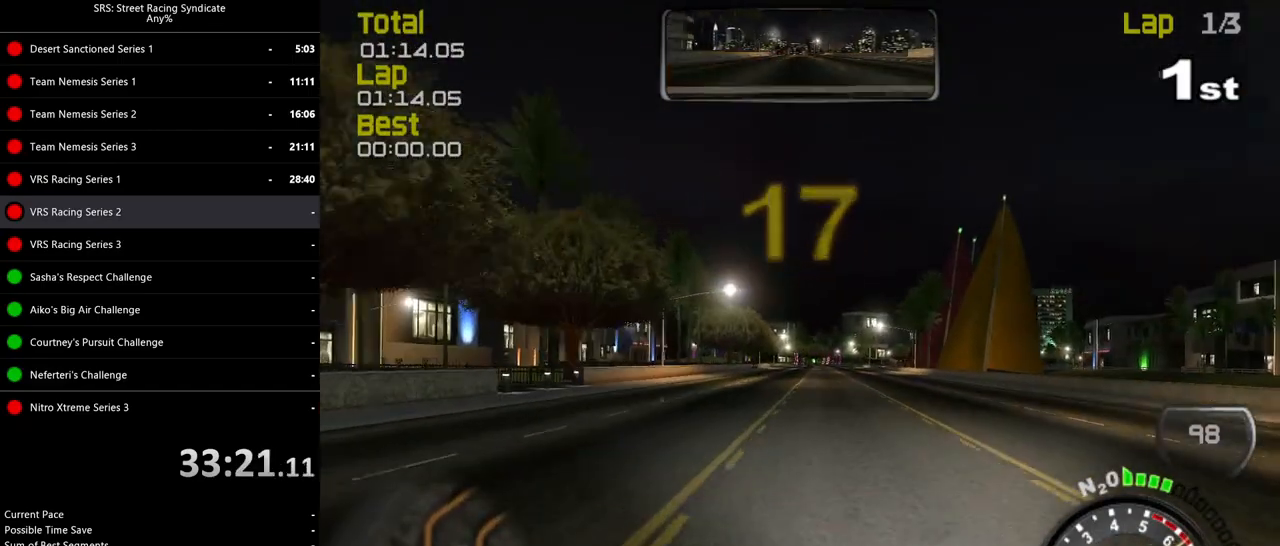
Gameplay with a controller (PlayStation layout); each line is a JSON object with the inputs held at the frame after it. "events" lists button and stick changes between this image and that frame as [ms after this image, input, new state], when the widget could be followed in between. Not read: right_stick.
{"buttons": ["R2"], "left_stick": "center", "events": []}
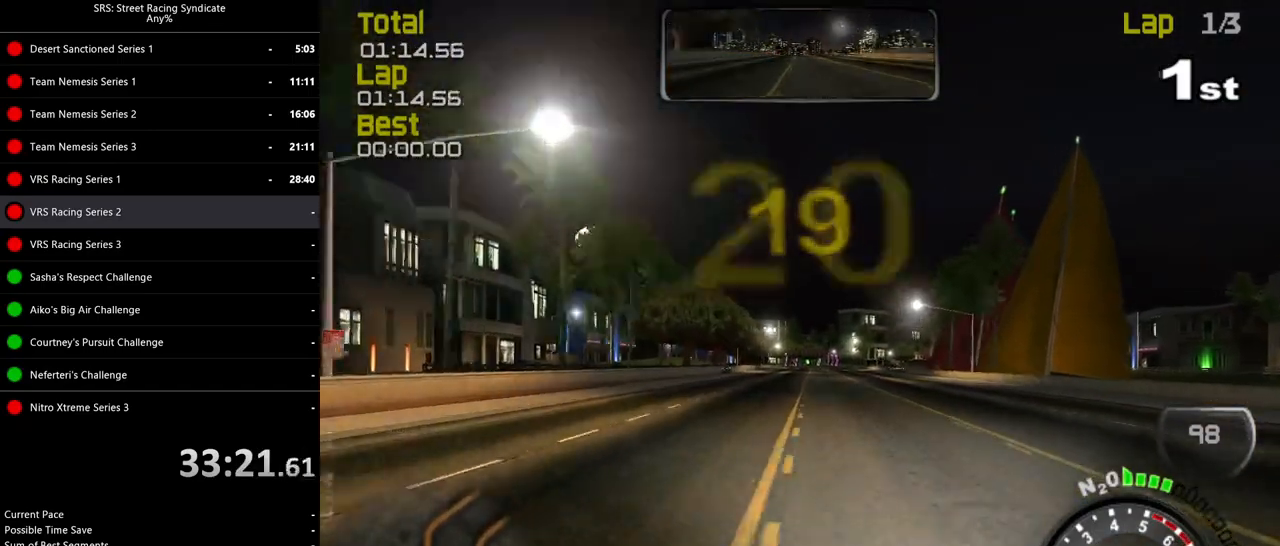
{"buttons": ["TRIANGLE", "R2"], "left_stick": "center", "events": [[167, "left_stick", "left"], [267, "left_stick", "center"], [501, "TRIANGLE", "down"]]}
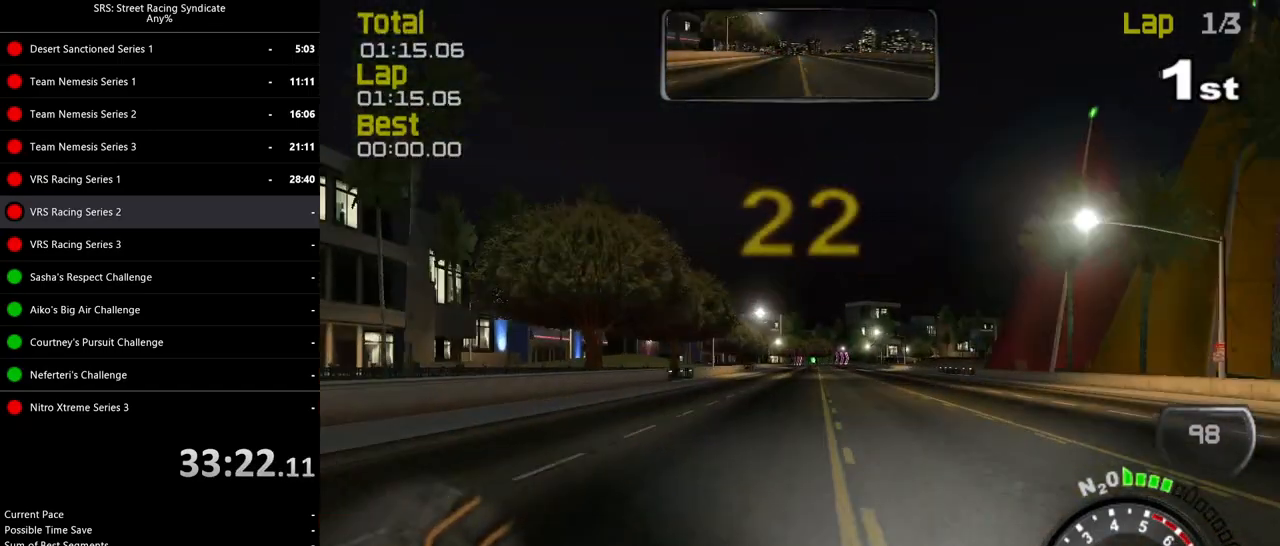
{"buttons": ["R2"], "left_stick": "center", "events": [[150, "TRIANGLE", "up"], [250, "left_stick", "left"], [350, "left_stick", "center"]]}
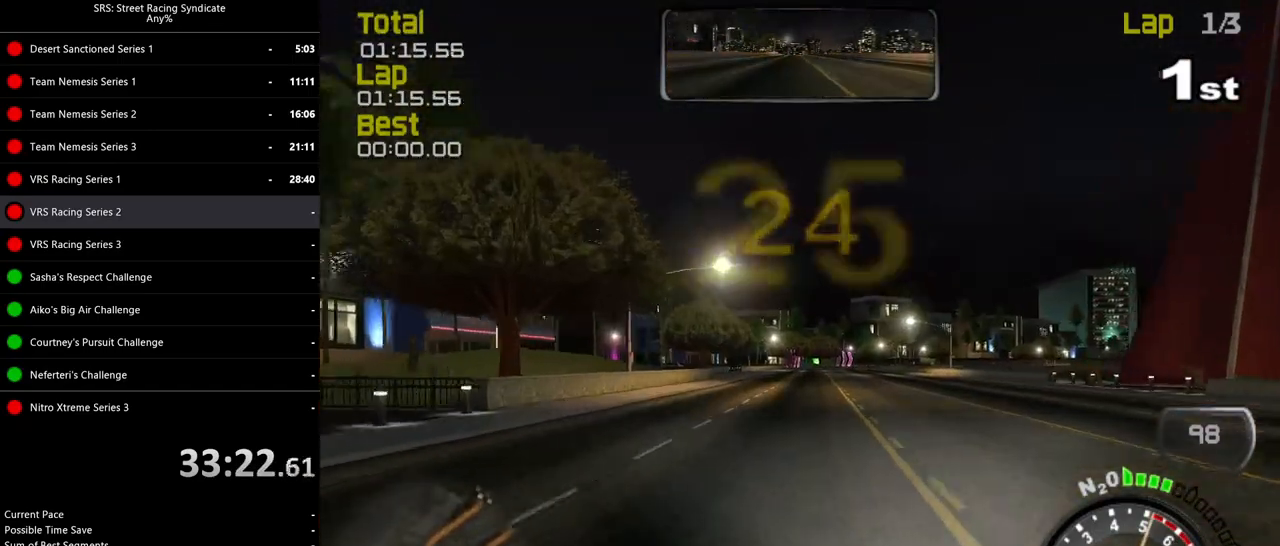
{"buttons": ["R2"], "left_stick": "center", "events": []}
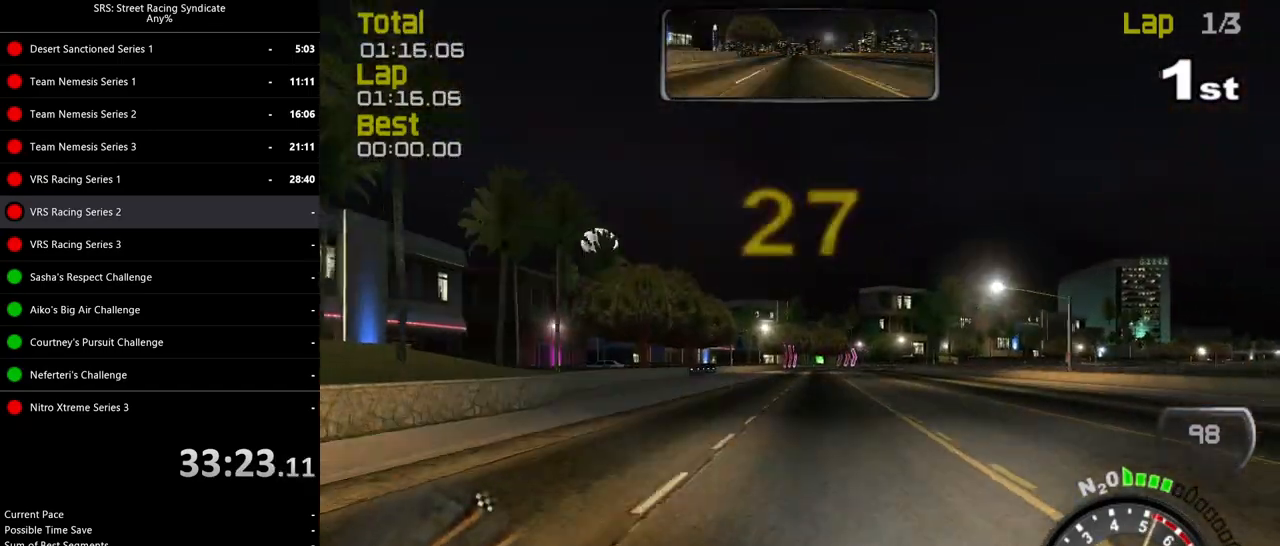
{"buttons": ["R2"], "left_stick": "up-right", "events": [[83, "left_stick", "right"], [233, "left_stick", "up-right"]]}
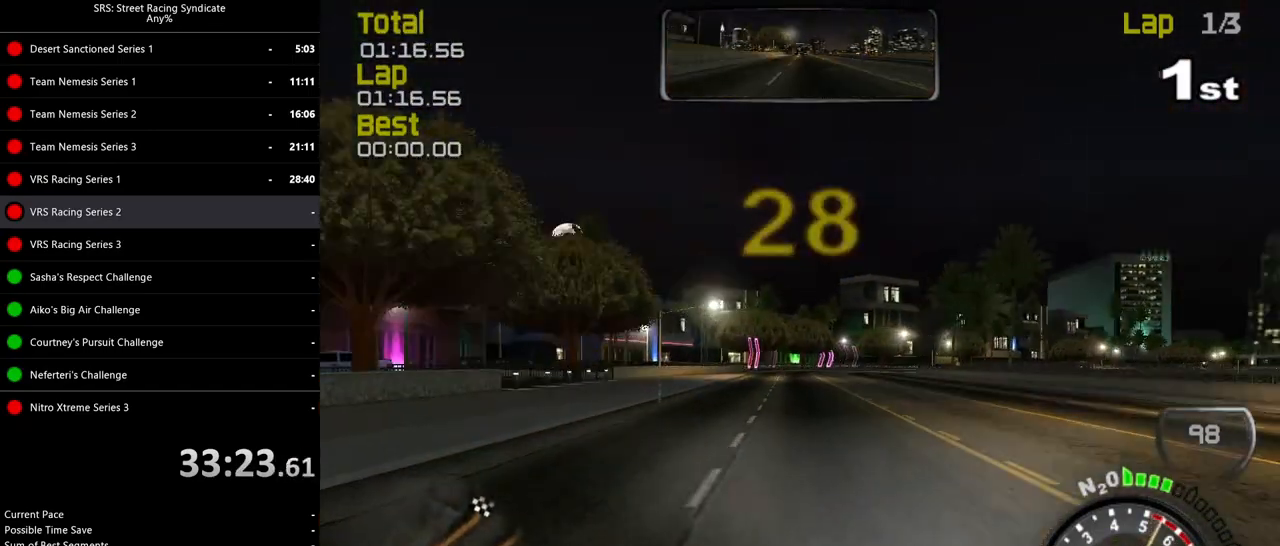
{"buttons": ["R2"], "left_stick": "up-right", "events": []}
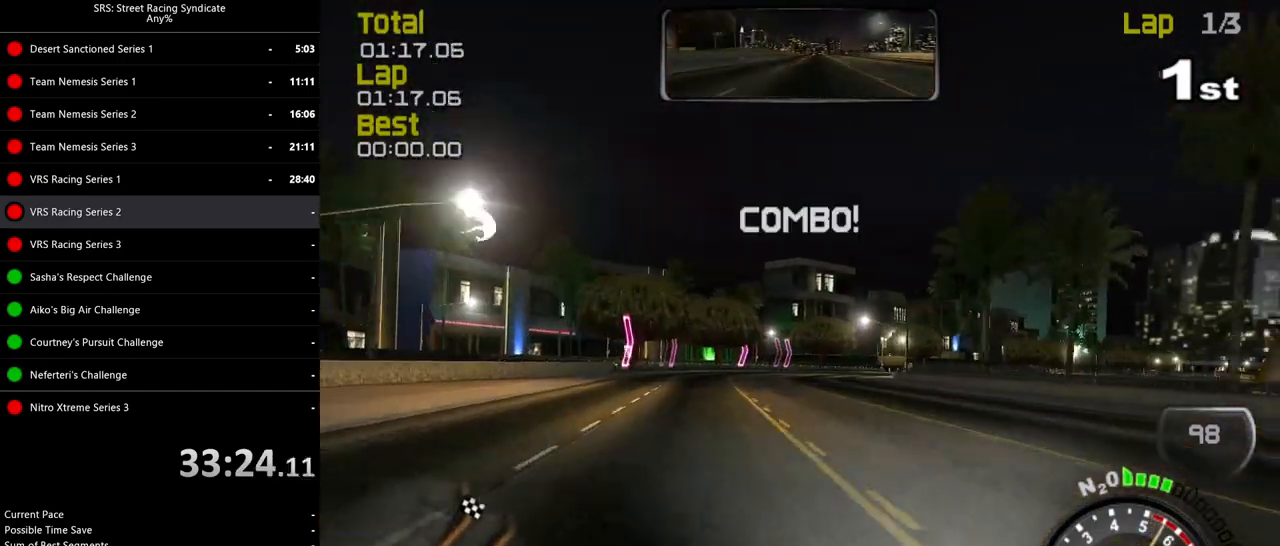
{"buttons": ["R2"], "left_stick": "up-right", "events": []}
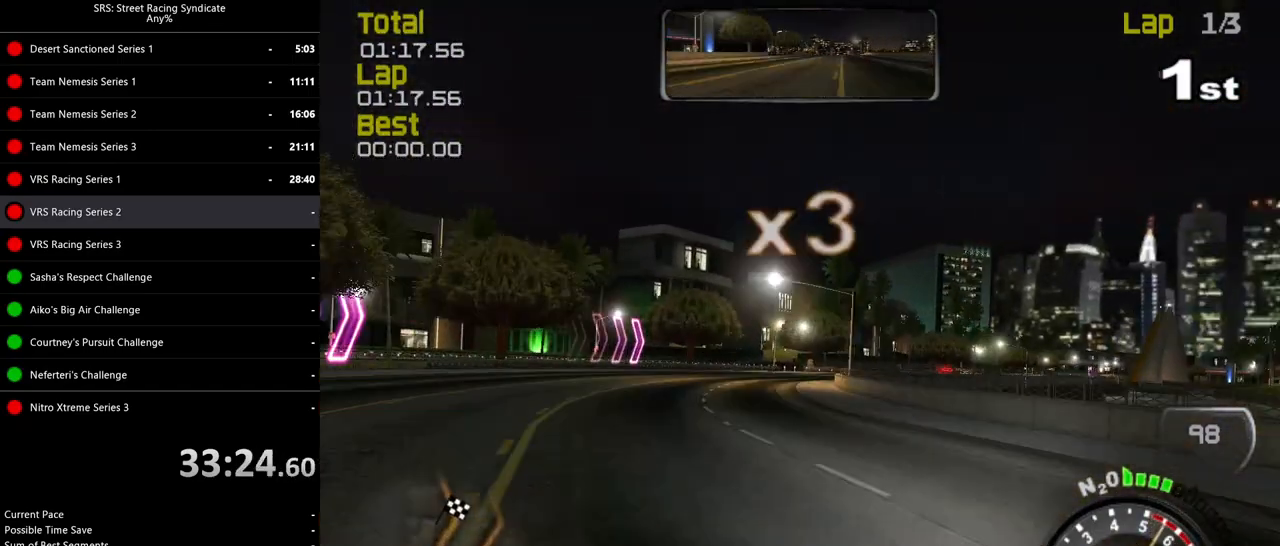
{"buttons": ["R2"], "left_stick": "up-right", "events": []}
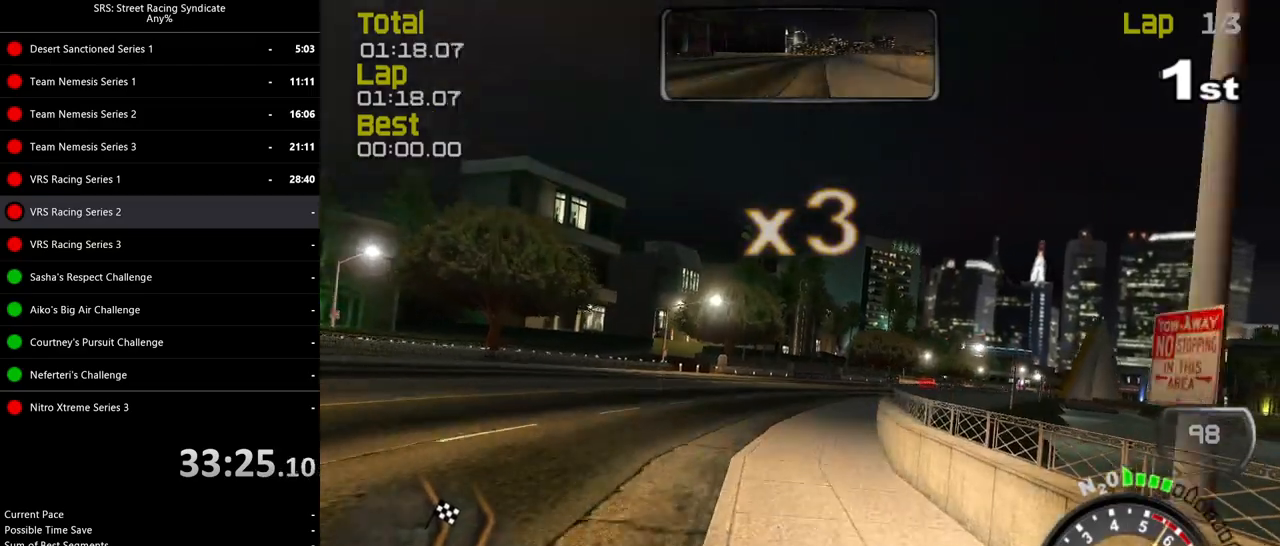
{"buttons": ["R2"], "left_stick": "up-right", "events": []}
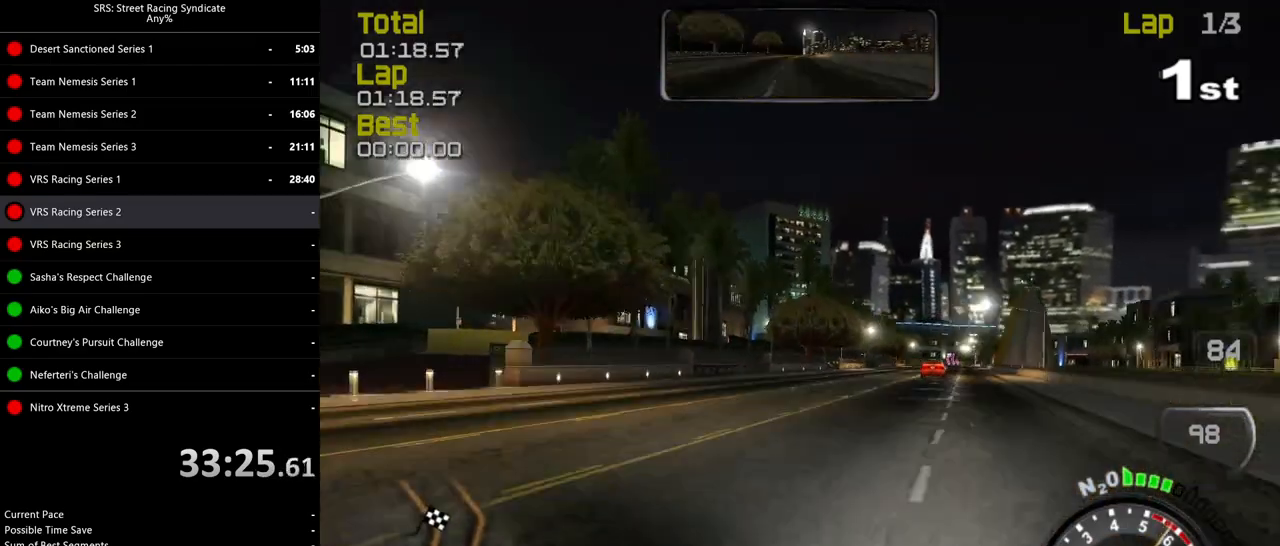
{"buttons": ["R2"], "left_stick": "up-right", "events": []}
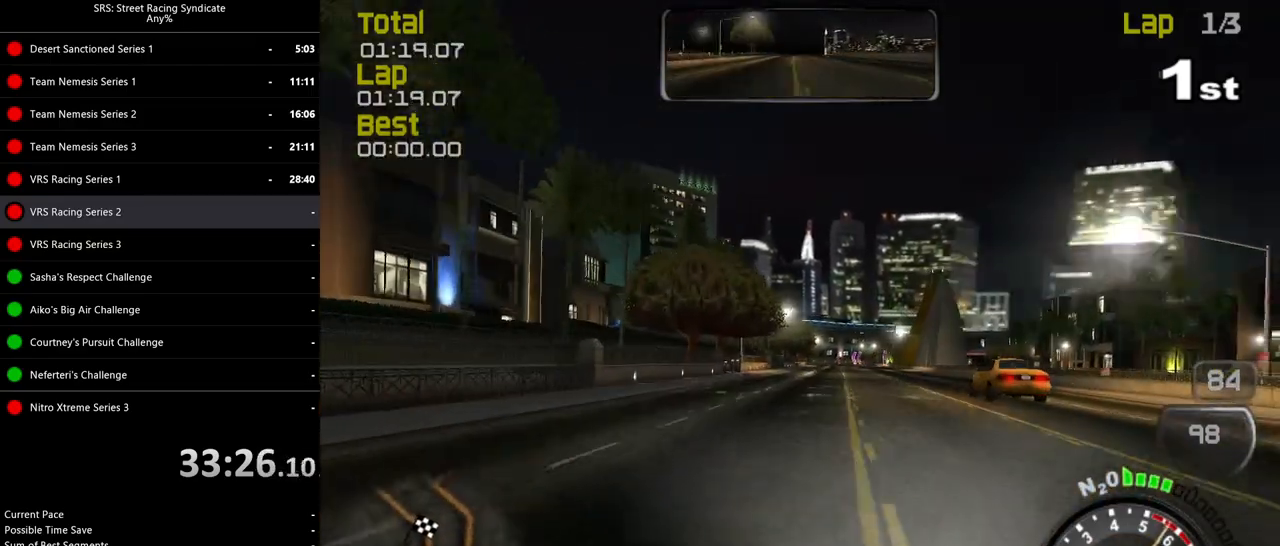
{"buttons": ["R2"], "left_stick": "up-right", "events": []}
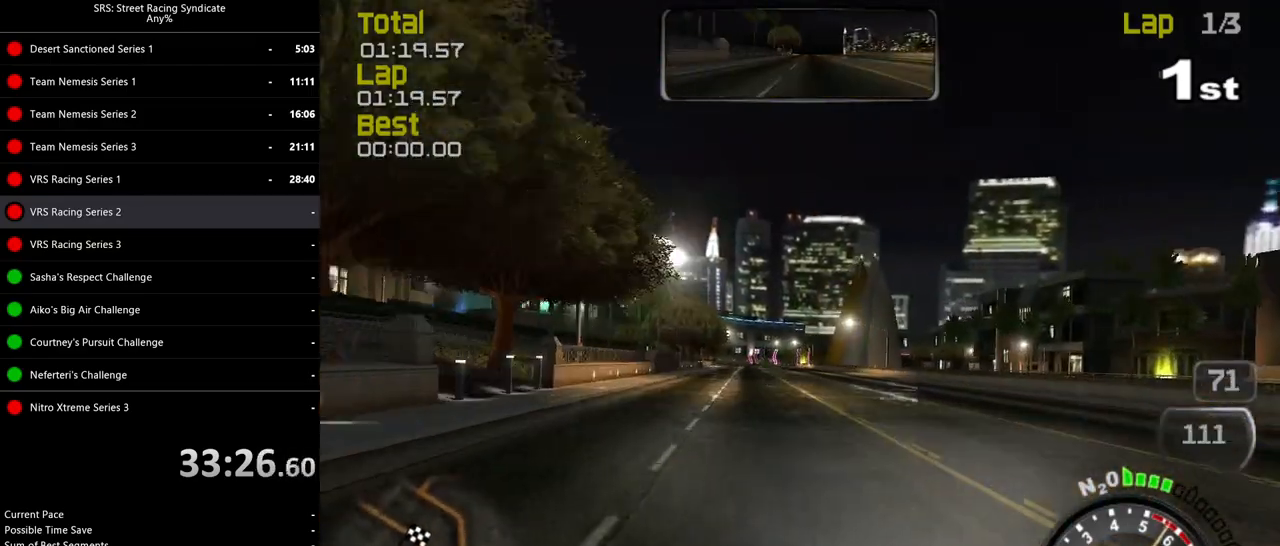
{"buttons": ["R2"], "left_stick": "up-left", "events": [[367, "left_stick", "center"], [484, "left_stick", "up-left"]]}
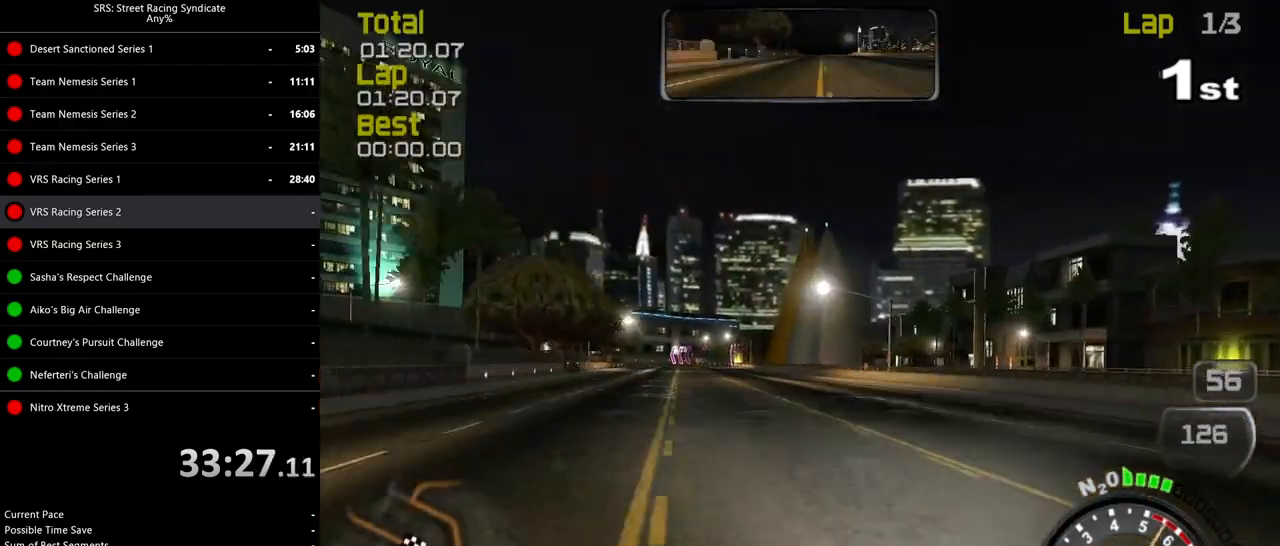
{"buttons": ["R2"], "left_stick": "up-left", "events": []}
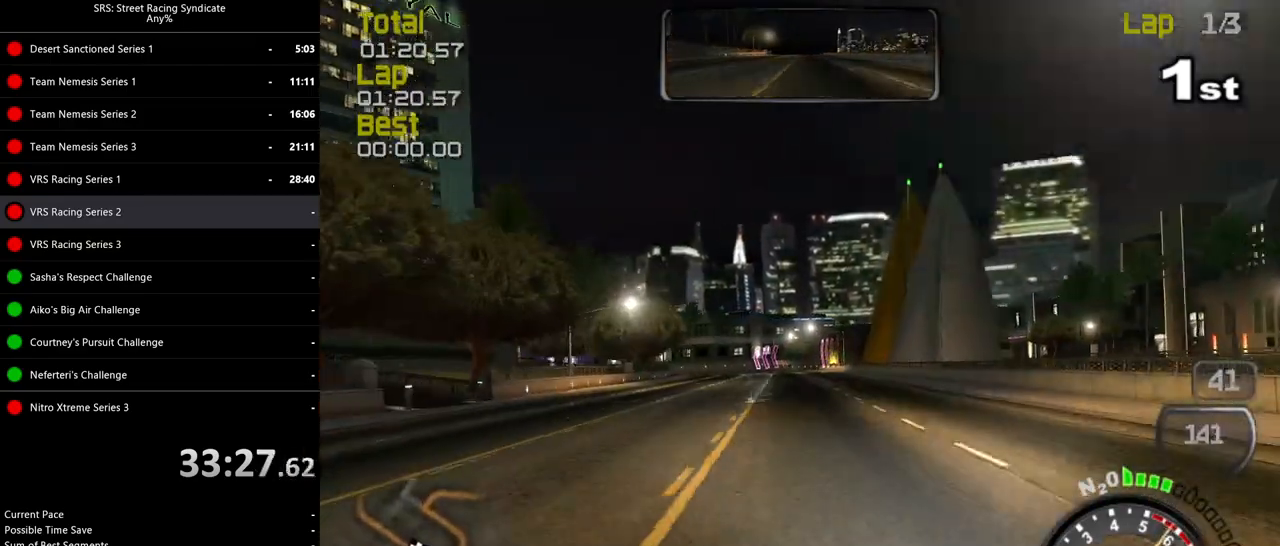
{"buttons": ["R2"], "left_stick": "up-left", "events": []}
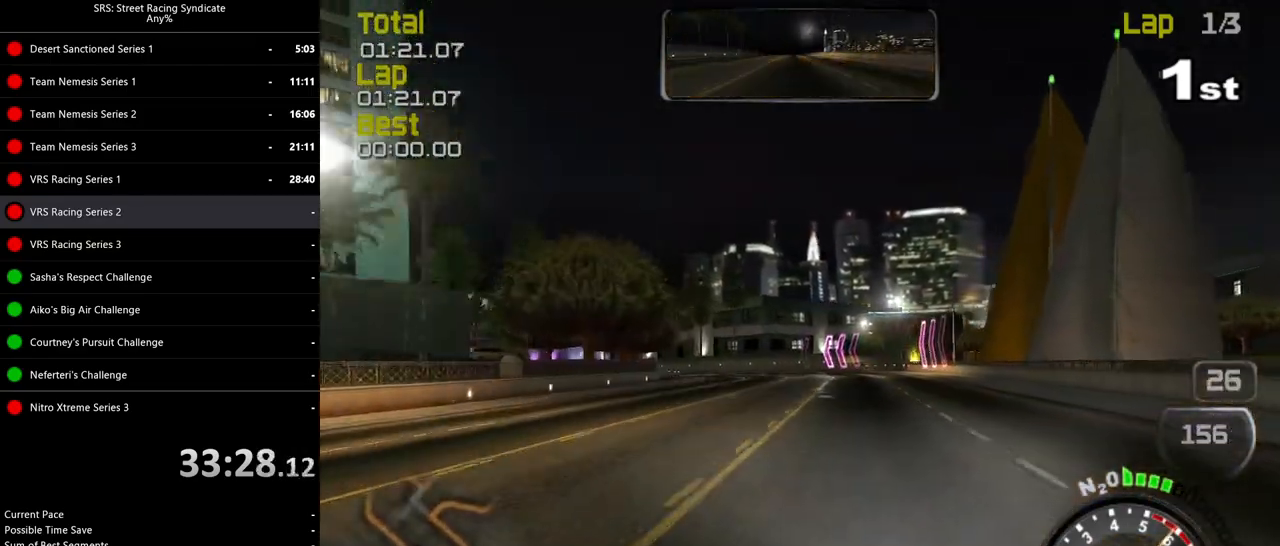
{"buttons": ["R2"], "left_stick": "up-left", "events": []}
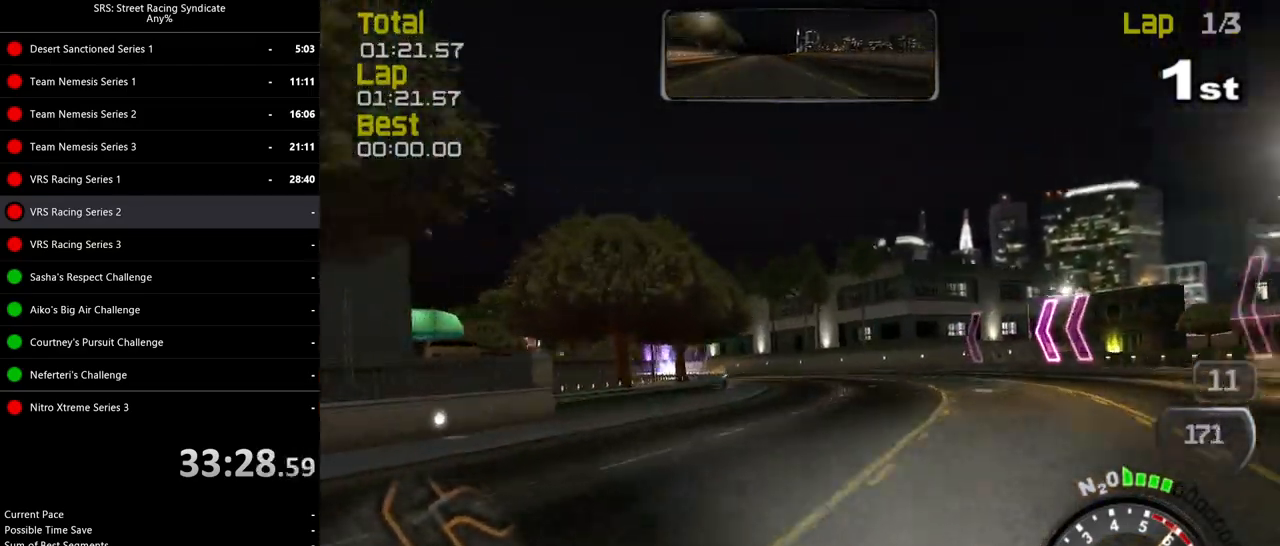
{"buttons": ["R2"], "left_stick": "up-left", "events": []}
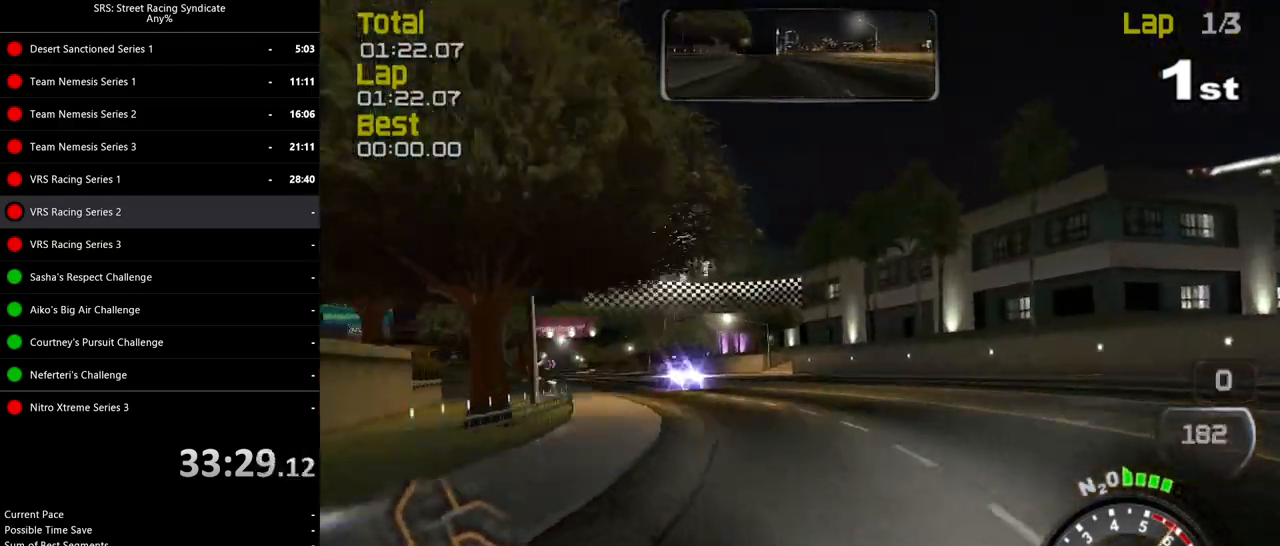
{"buttons": ["R2"], "left_stick": "up-left", "events": []}
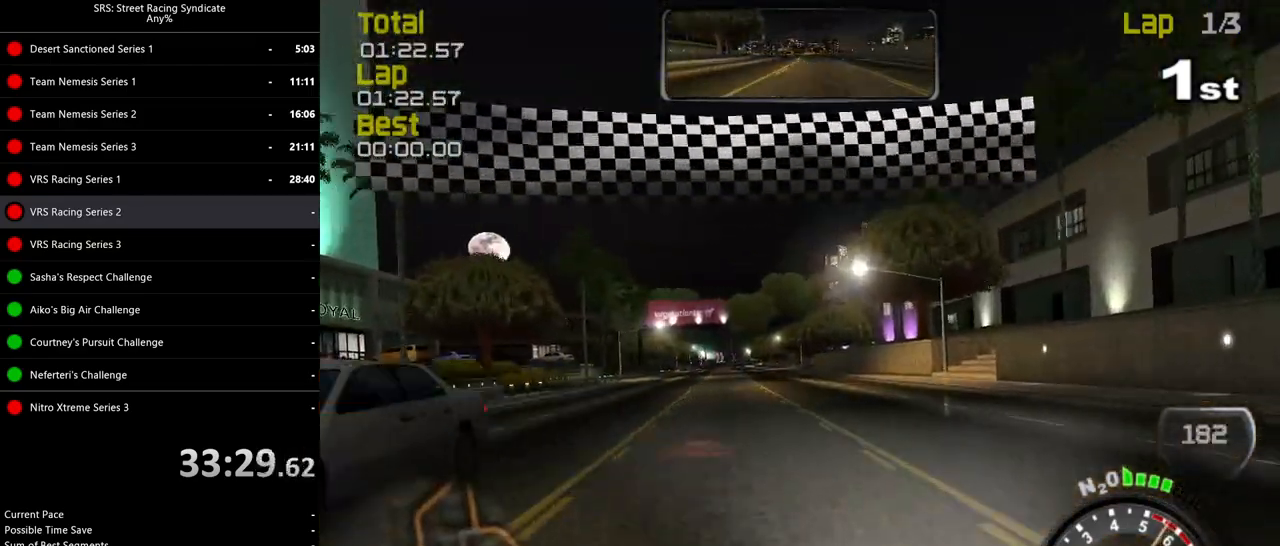
{"buttons": ["R2"], "left_stick": "up-left", "events": []}
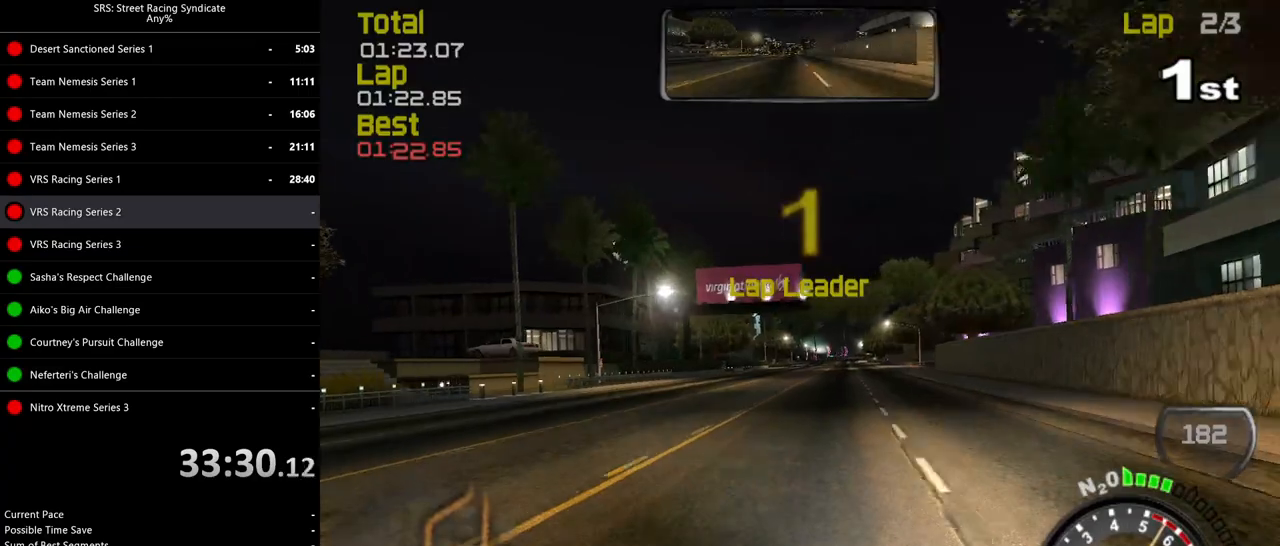
{"buttons": ["R2"], "left_stick": "center", "events": [[433, "left_stick", "center"]]}
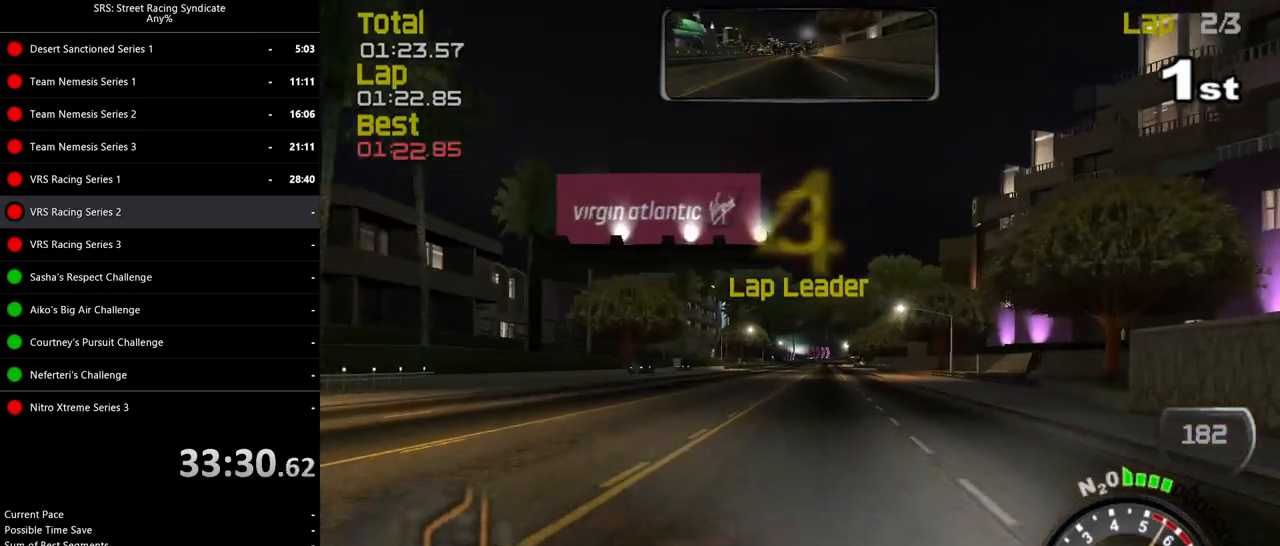
{"buttons": ["R2"], "left_stick": "center", "events": [[150, "left_stick", "up-left"], [334, "left_stick", "center"]]}
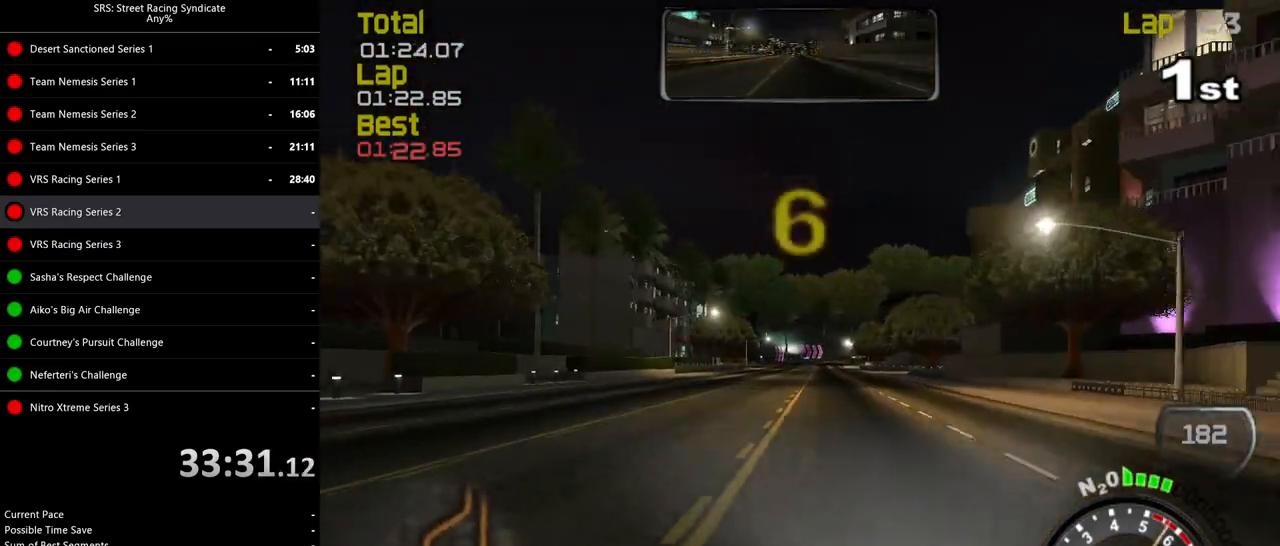
{"buttons": ["R2"], "left_stick": "center", "events": [[150, "left_stick", "up-left"], [267, "left_stick", "center"]]}
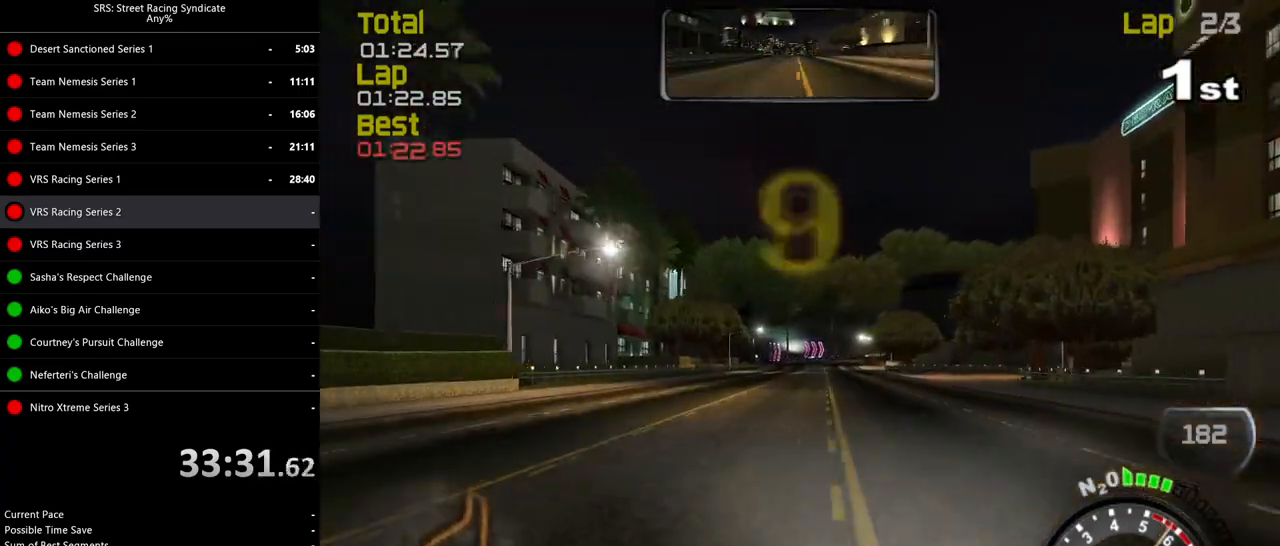
{"buttons": ["R2"], "left_stick": "center", "events": [[200, "left_stick", "left"], [350, "left_stick", "center"]]}
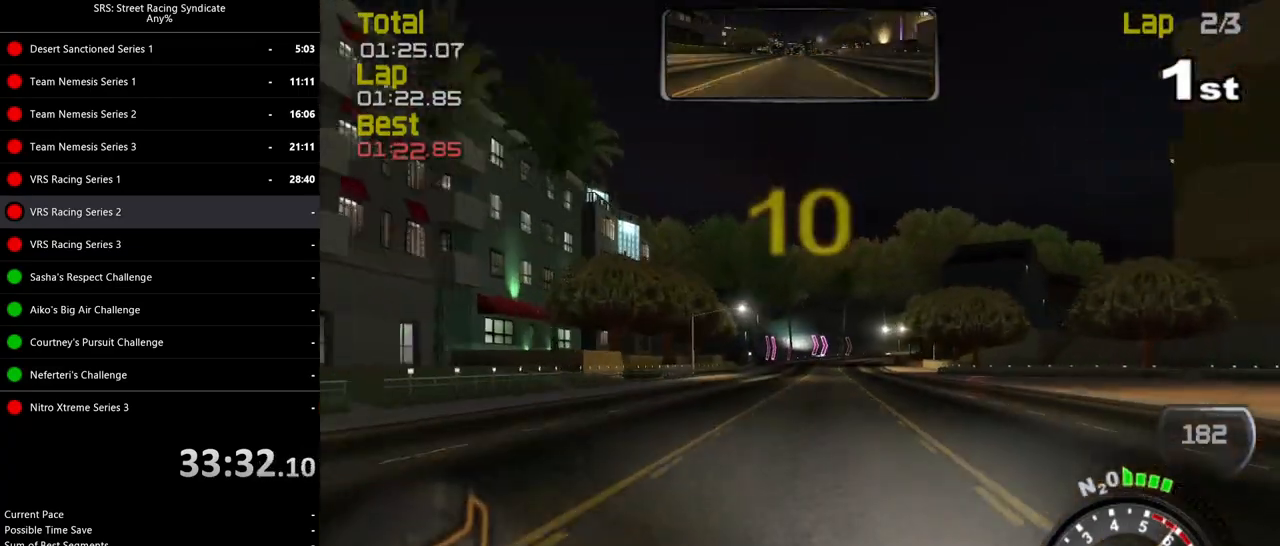
{"buttons": ["R2"], "left_stick": "right", "events": [[433, "left_stick", "right"]]}
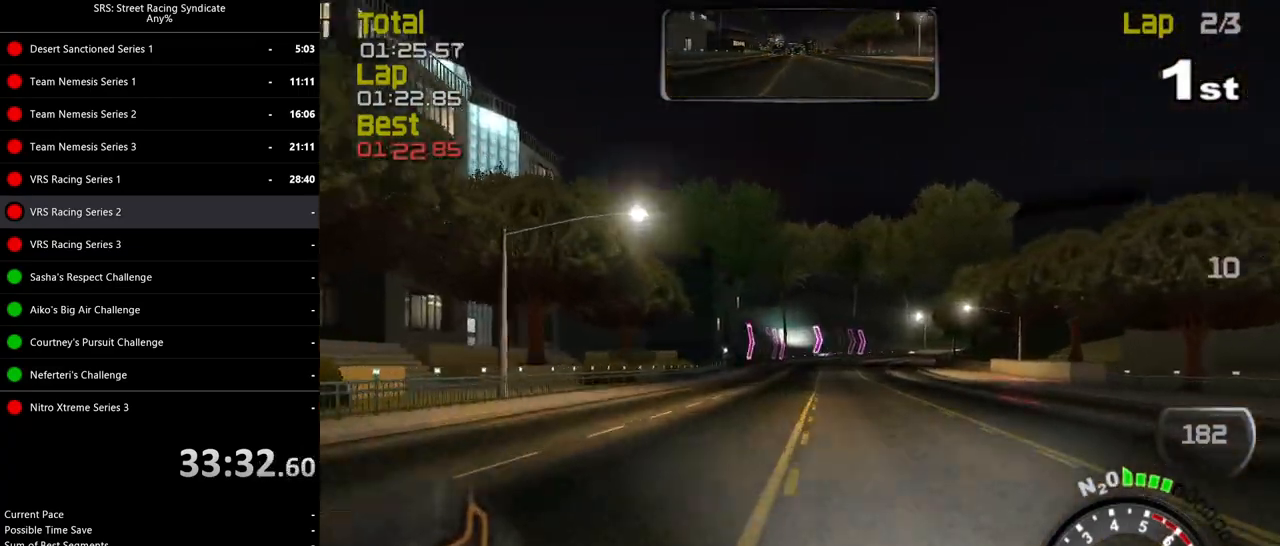
{"buttons": ["R2"], "left_stick": "up-right", "events": [[117, "left_stick", "center"], [367, "left_stick", "up-right"]]}
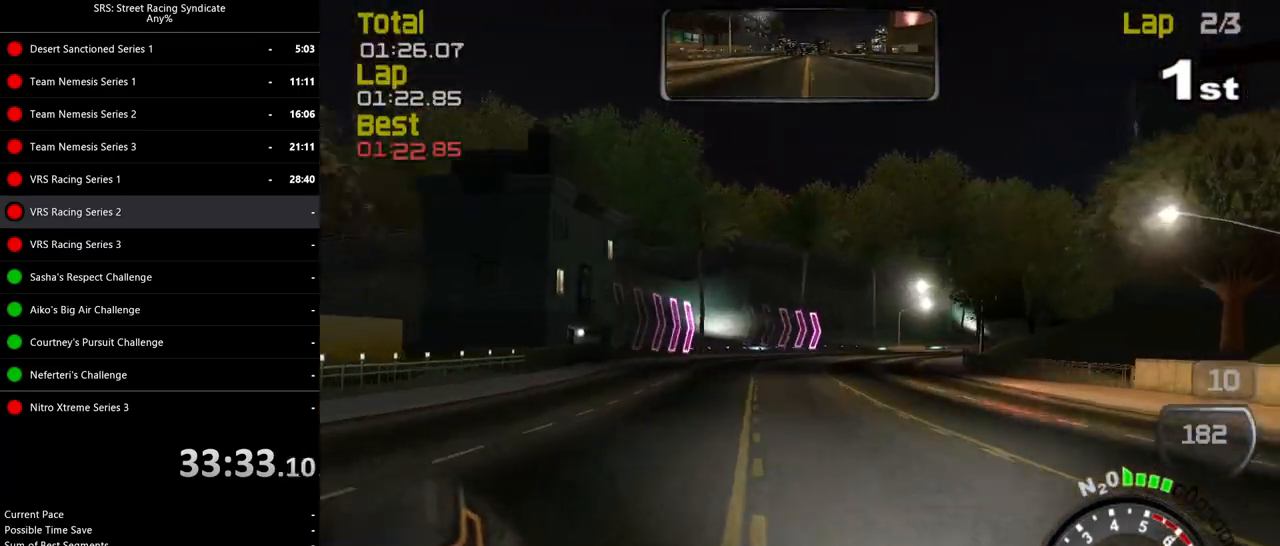
{"buttons": ["R2"], "left_stick": "up-right", "events": [[83, "R2", "up"], [283, "R2", "down"]]}
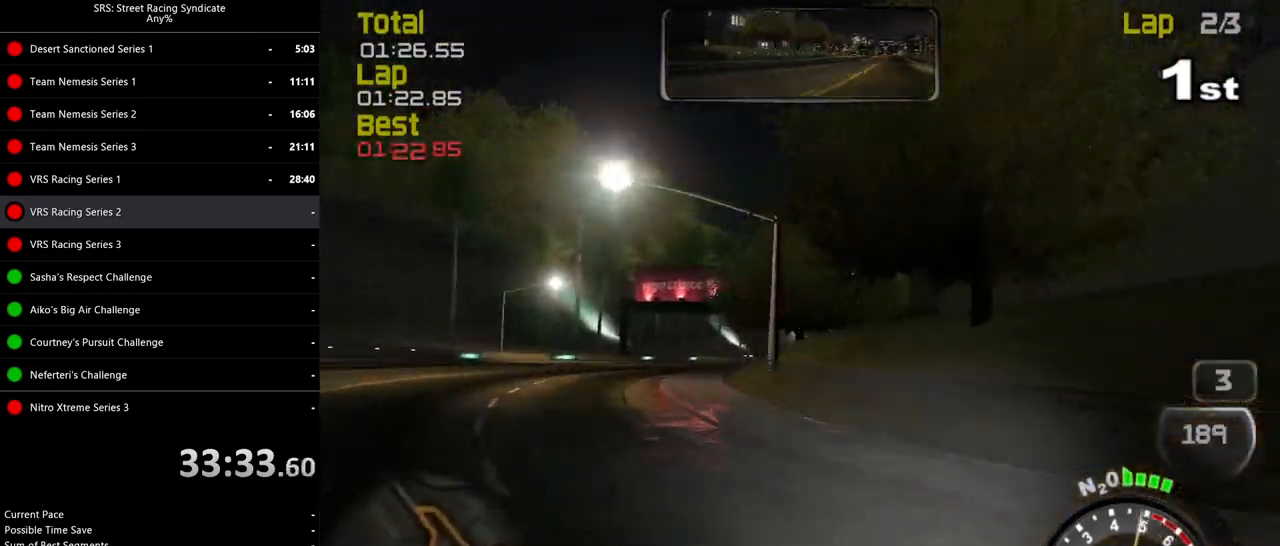
{"buttons": ["R2"], "left_stick": "up", "events": [[367, "left_stick", "up"]]}
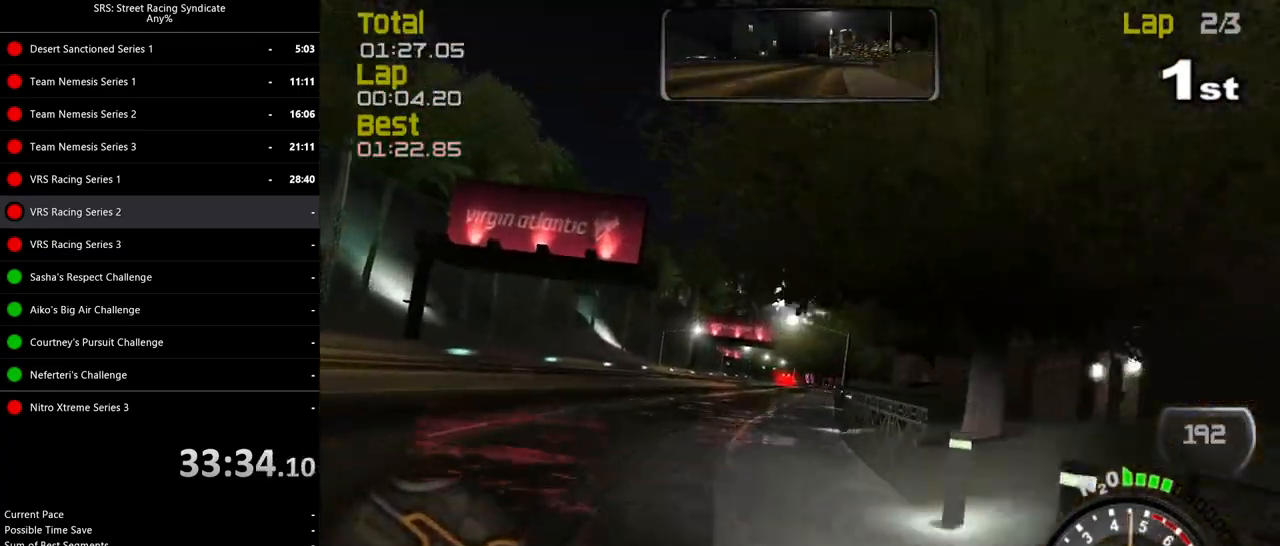
{"buttons": ["R2"], "left_stick": "up-right", "events": [[67, "left_stick", "up-right"]]}
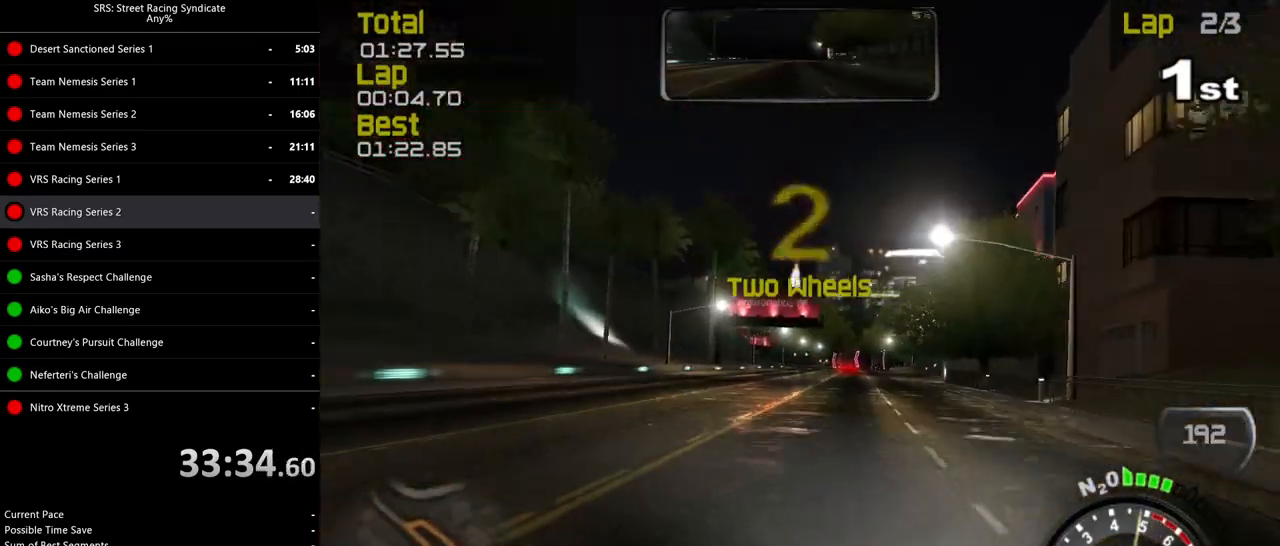
{"buttons": ["R2"], "left_stick": "center", "events": [[51, "left_stick", "center"], [301, "left_stick", "up-right"], [451, "left_stick", "center"]]}
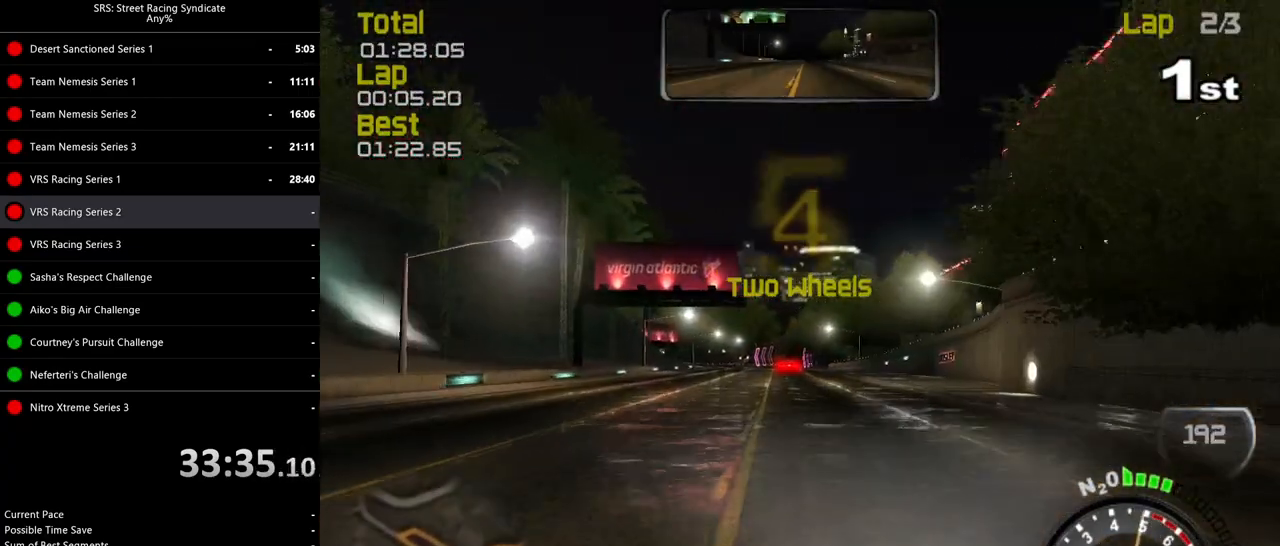
{"buttons": ["R2"], "left_stick": "center", "events": [[200, "left_stick", "up-right"], [350, "left_stick", "center"]]}
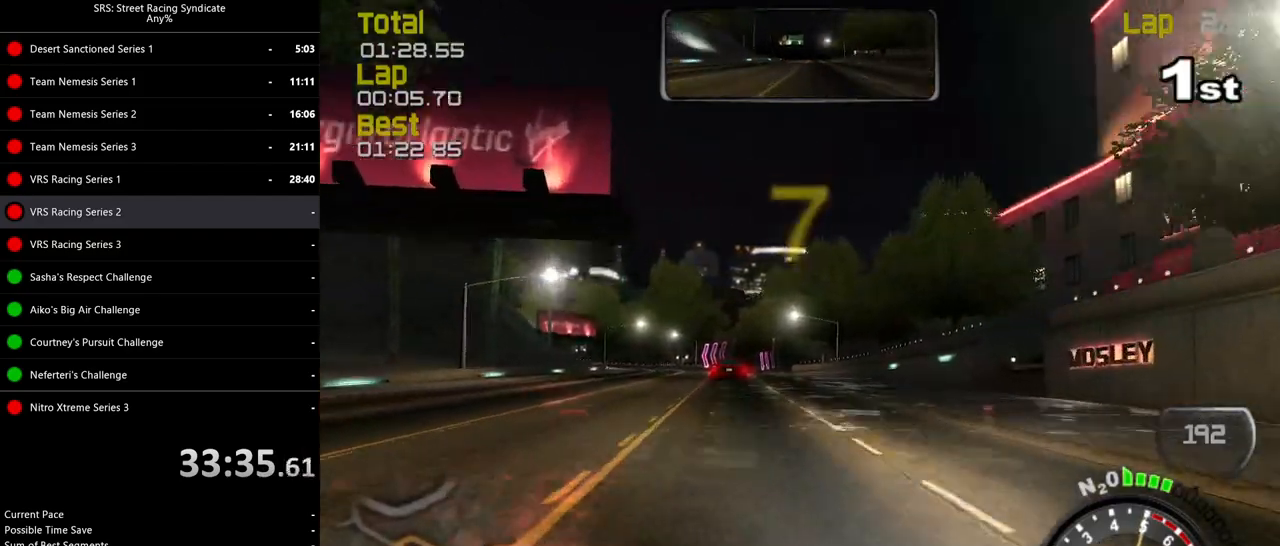
{"buttons": ["R2"], "left_stick": "left", "events": [[84, "left_stick", "left"], [234, "left_stick", "center"], [317, "left_stick", "left"]]}